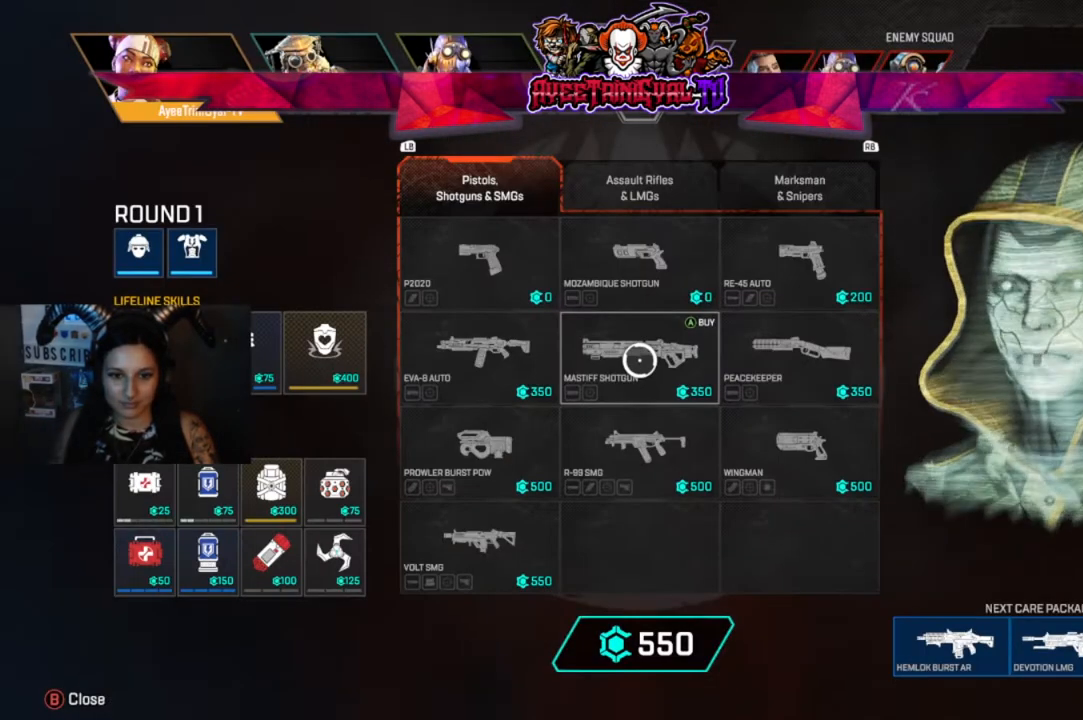
Gameplay with a controller (Xbox layout); each line is a JSON object with the inputs held at the frame after it. "events" lists button and stick changes between this image and that frame as [ms after this image, input, new state], when the widget could be followed in between.
{"buttons": [], "left_stick": "center", "right_stick": "center", "events": [[100, "R1", "down"], [233, "R1", "up"]]}
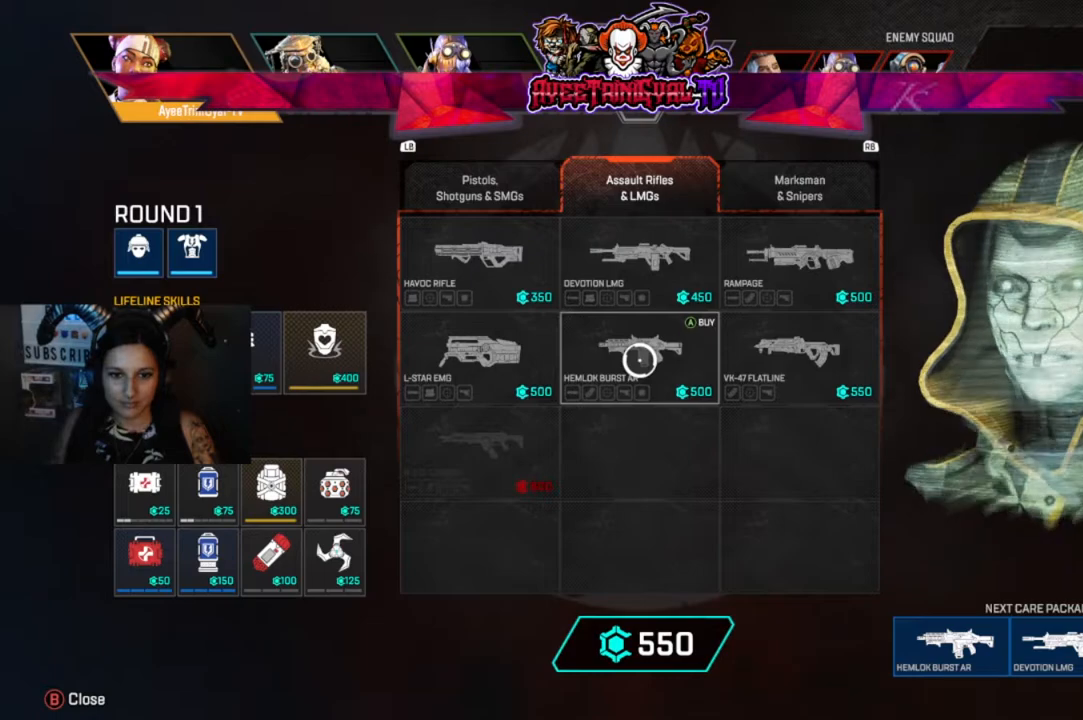
{"buttons": [], "left_stick": "center", "right_stick": "center", "events": [[300, "left_stick", "right"], [433, "left_stick", "center"]]}
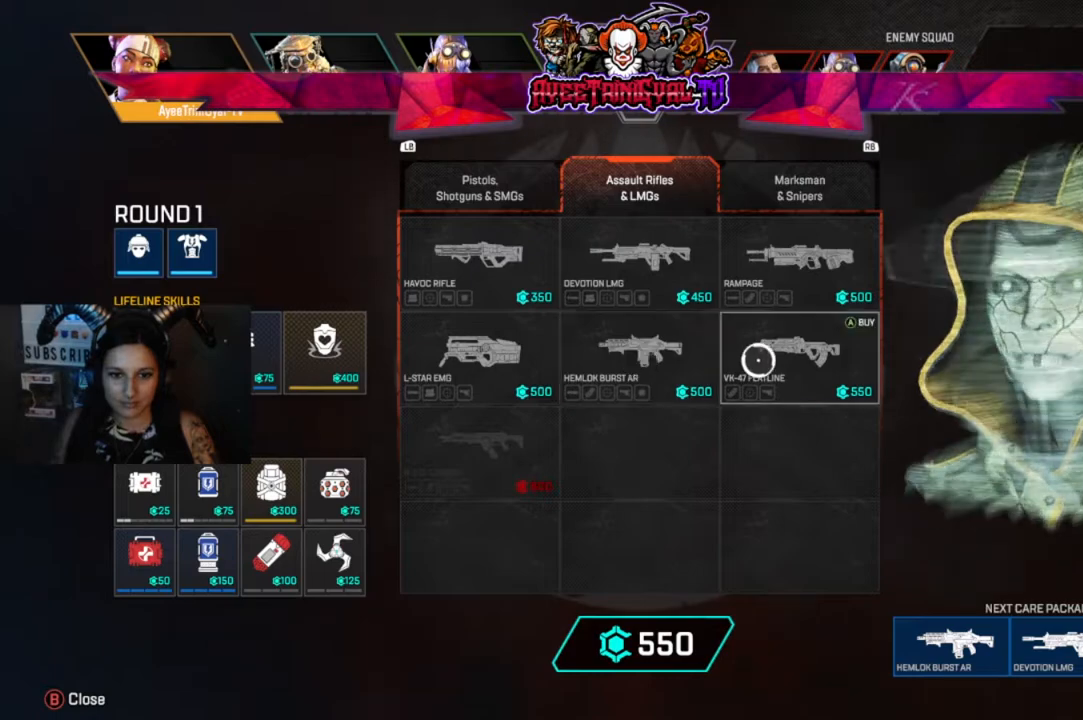
{"buttons": ["L1"], "left_stick": "center", "right_stick": "center", "events": [[33, "A", "down"], [200, "A", "up"], [467, "L1", "down"]]}
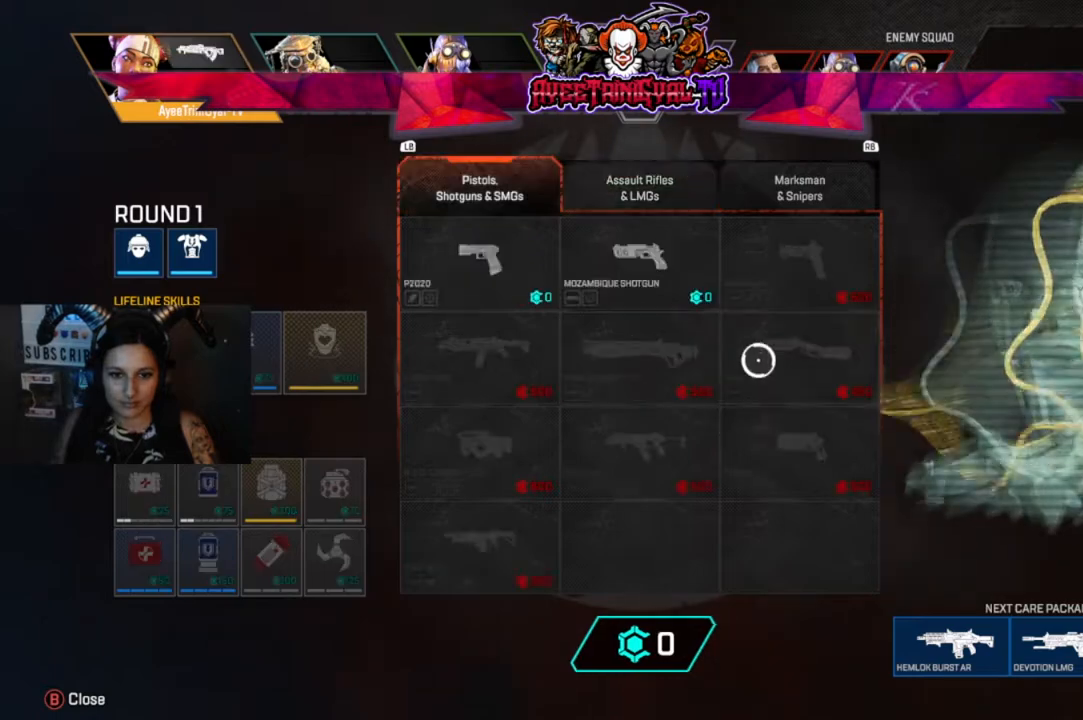
{"buttons": ["A"], "left_stick": "center", "right_stick": "center", "events": [[100, "L1", "up"], [167, "left_stick", "up-left"], [300, "left_stick", "center"], [400, "A", "down"]]}
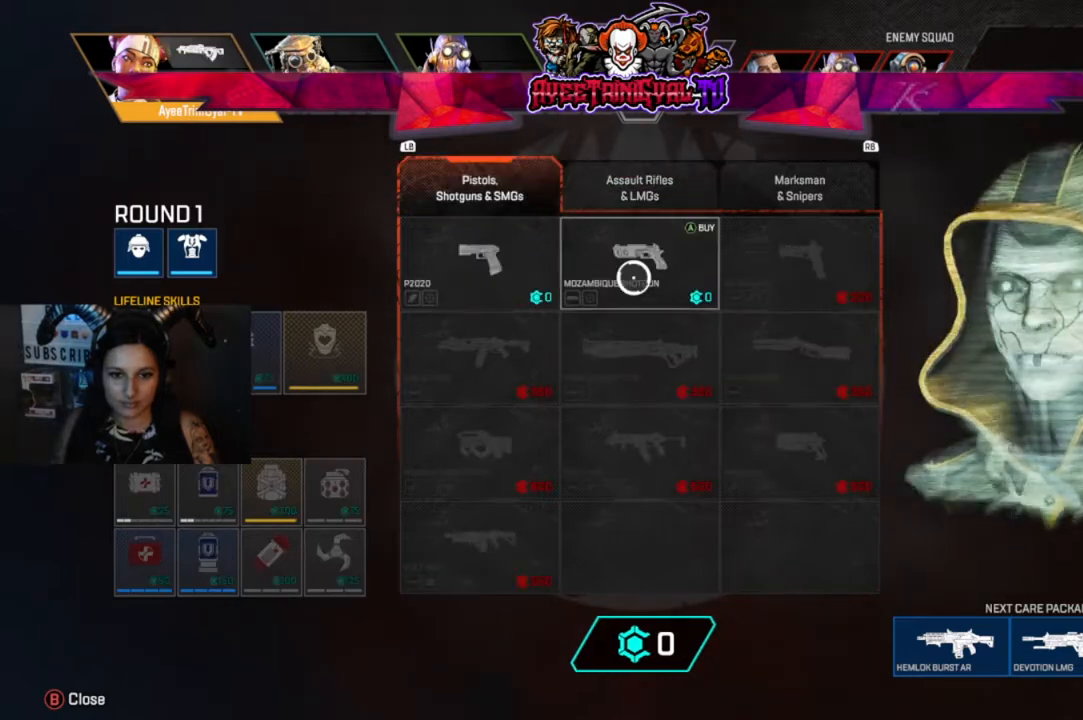
{"buttons": [], "left_stick": "center", "right_stick": "center", "events": [[33, "A", "up"], [67, "left_stick", "down-left"], [433, "left_stick", "center"]]}
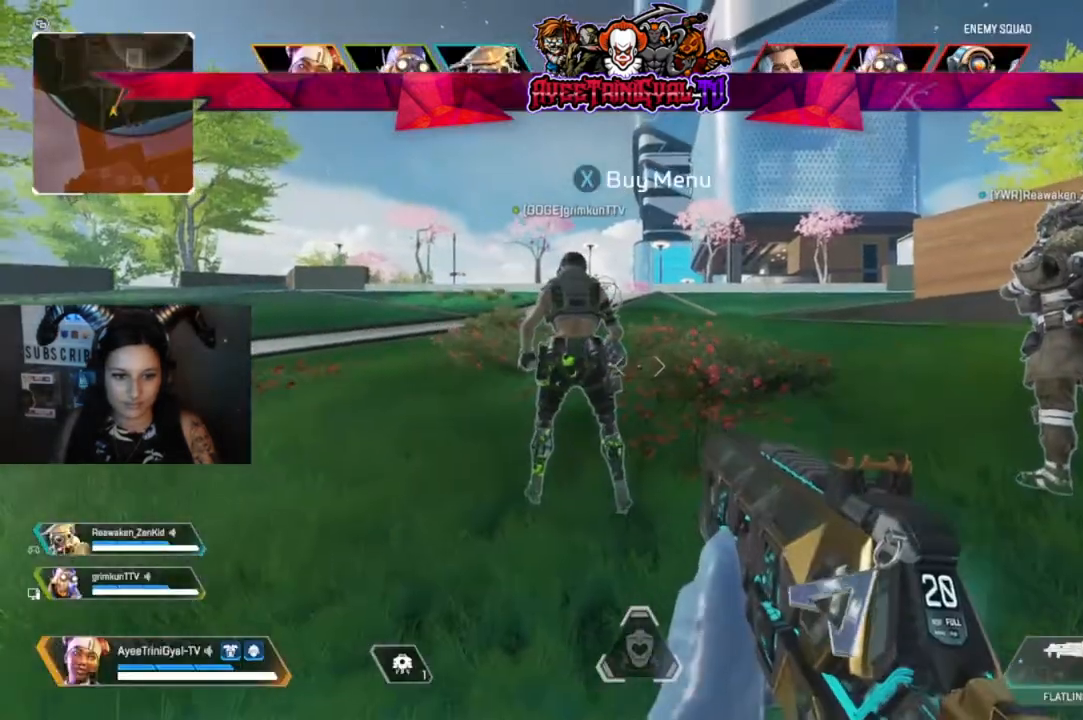
{"buttons": [], "left_stick": "up", "right_stick": "center", "events": [[433, "left_stick", "up"]]}
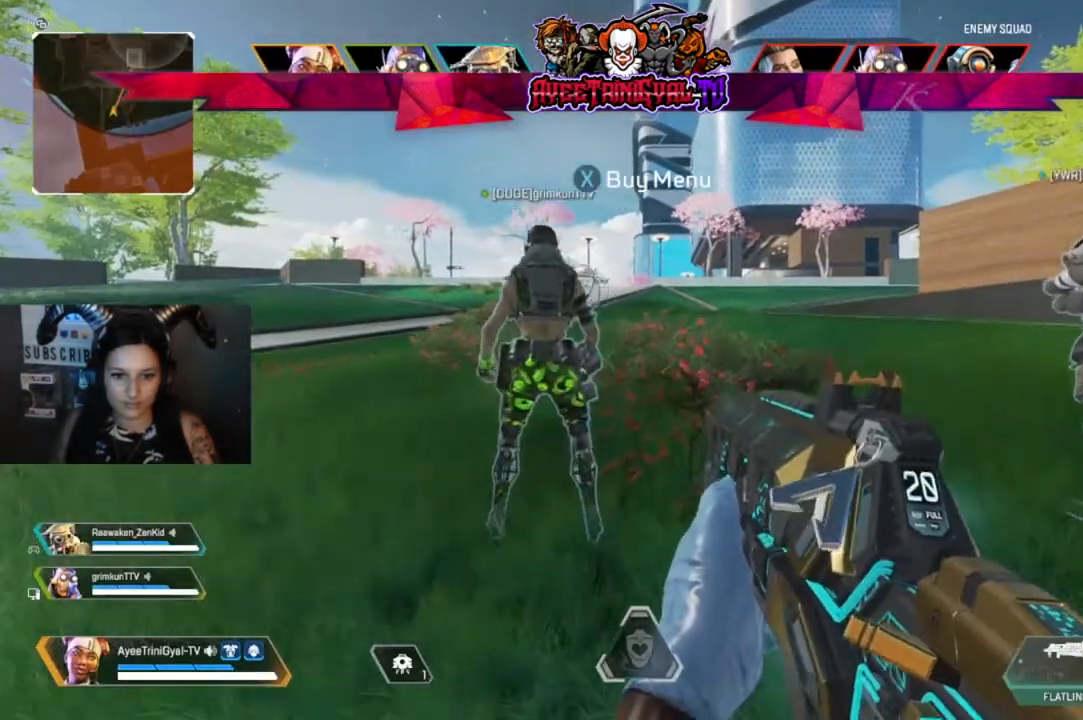
{"buttons": [], "left_stick": "up", "right_stick": "center", "events": [[133, "L3", "down"], [333, "L3", "up"]]}
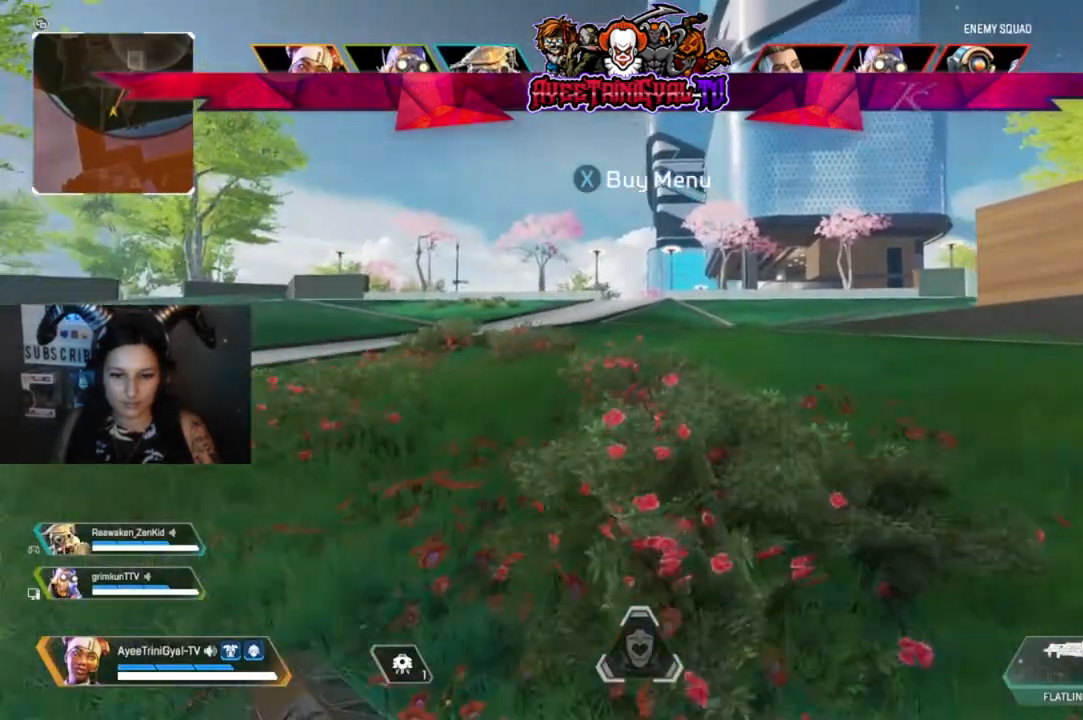
{"buttons": [], "left_stick": "up", "right_stick": "center", "events": []}
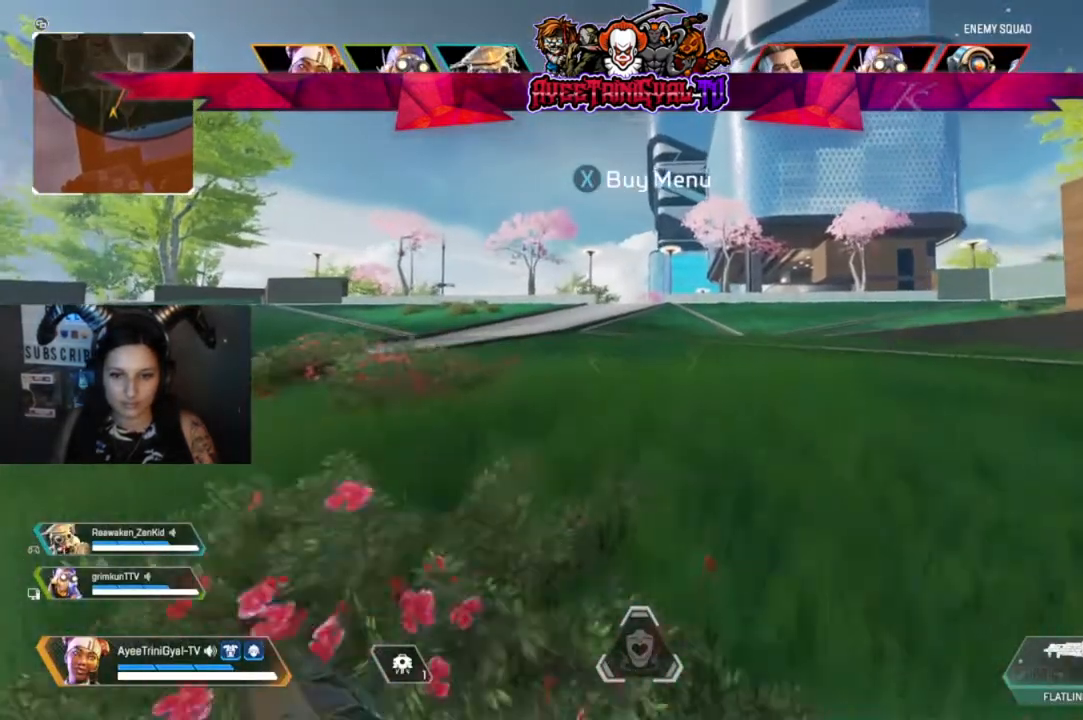
{"buttons": [], "left_stick": "up", "right_stick": "center", "events": []}
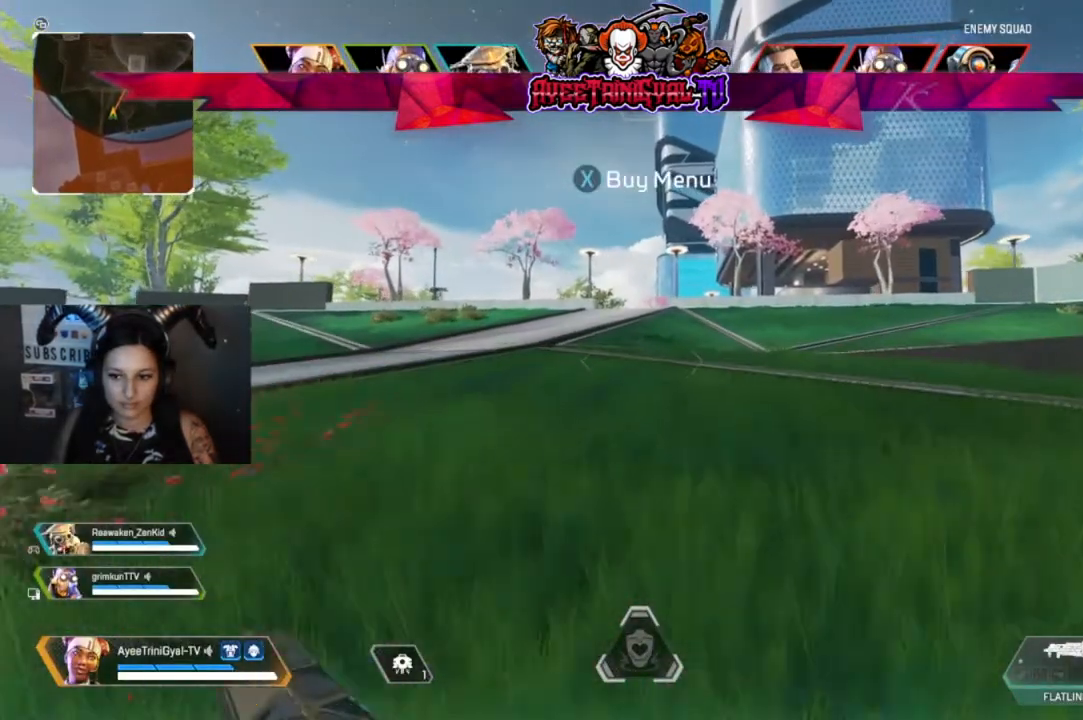
{"buttons": [], "left_stick": "up", "right_stick": "center", "events": []}
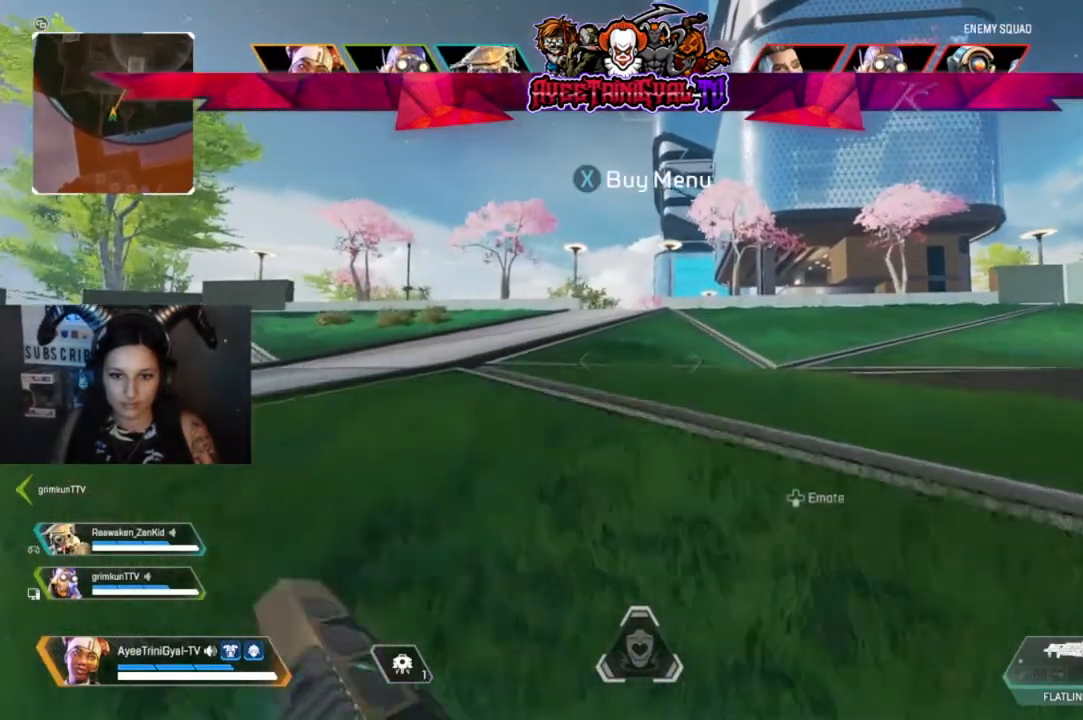
{"buttons": [], "left_stick": "up", "right_stick": "center", "events": []}
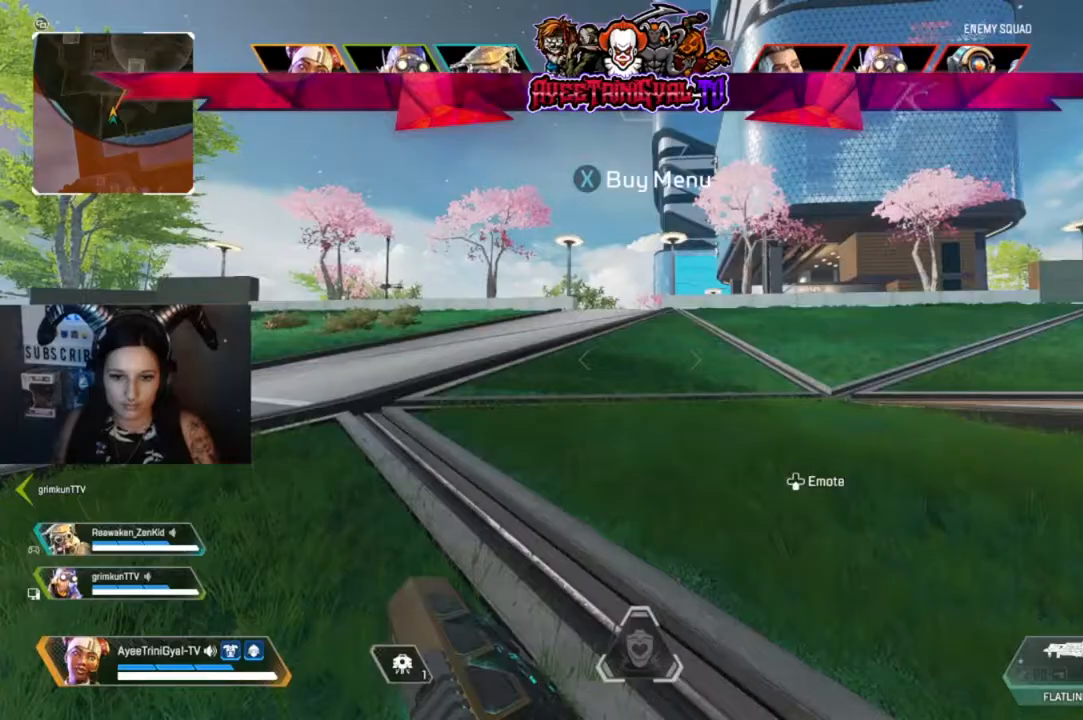
{"buttons": [], "left_stick": "up", "right_stick": "center", "events": []}
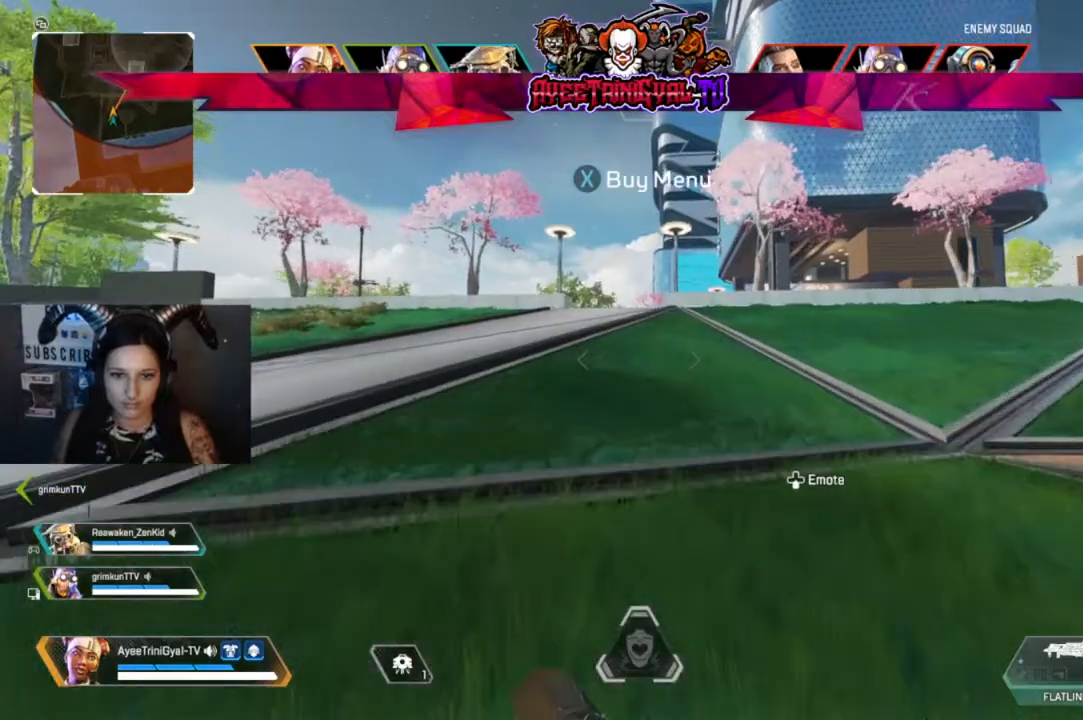
{"buttons": ["Y"], "left_stick": "up", "right_stick": "center", "events": [[167, "Y", "down"]]}
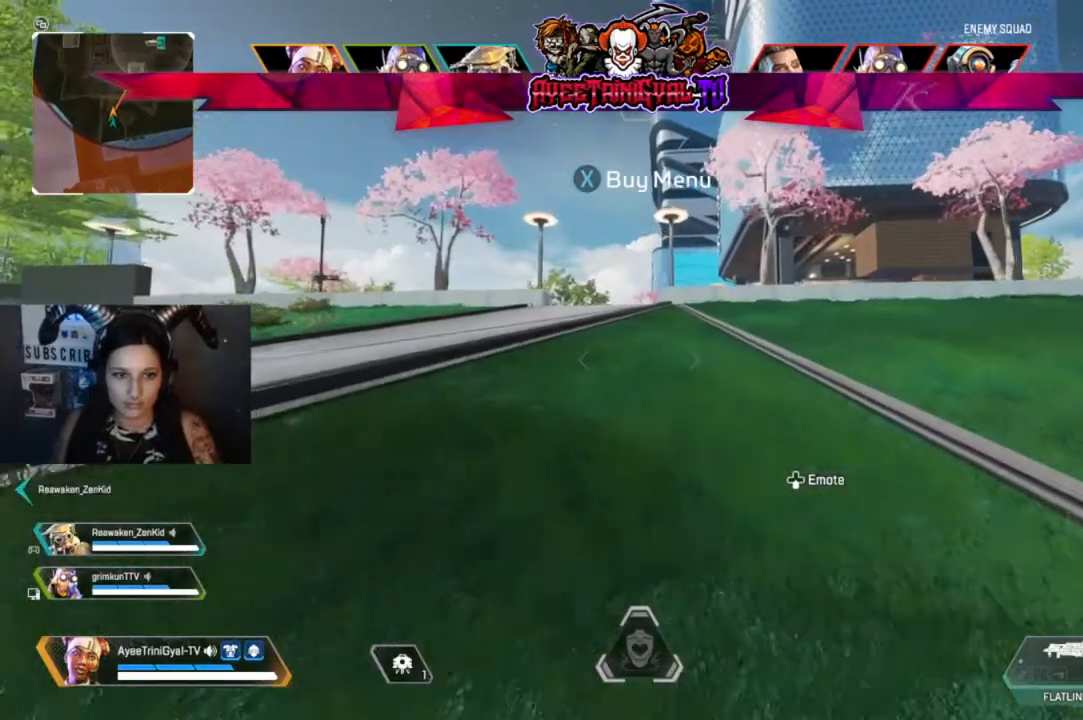
{"buttons": [], "left_stick": "up", "right_stick": "center", "events": [[33, "Y", "up"]]}
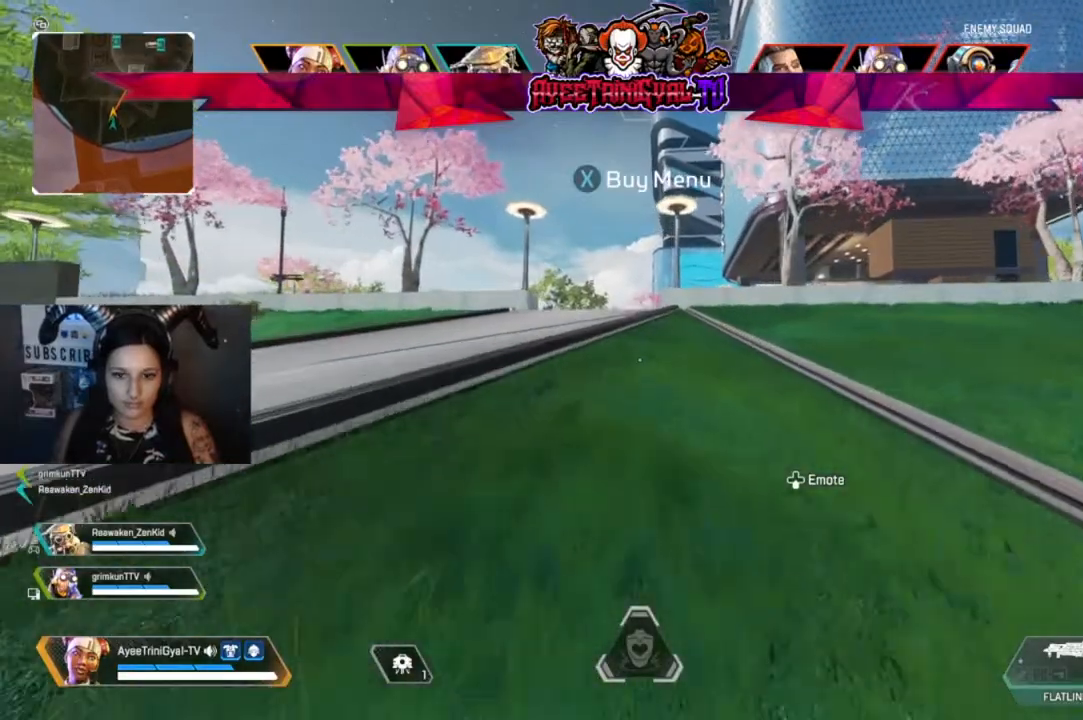
{"buttons": [], "left_stick": "up", "right_stick": "center", "events": []}
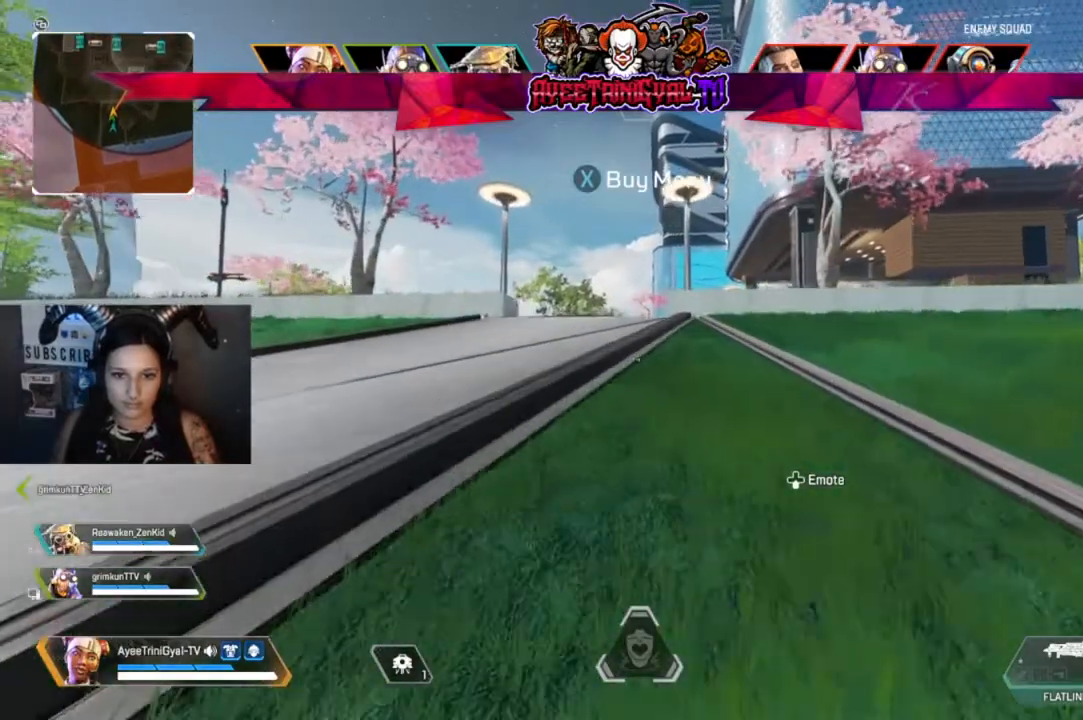
{"buttons": [], "left_stick": "up", "right_stick": "center", "events": []}
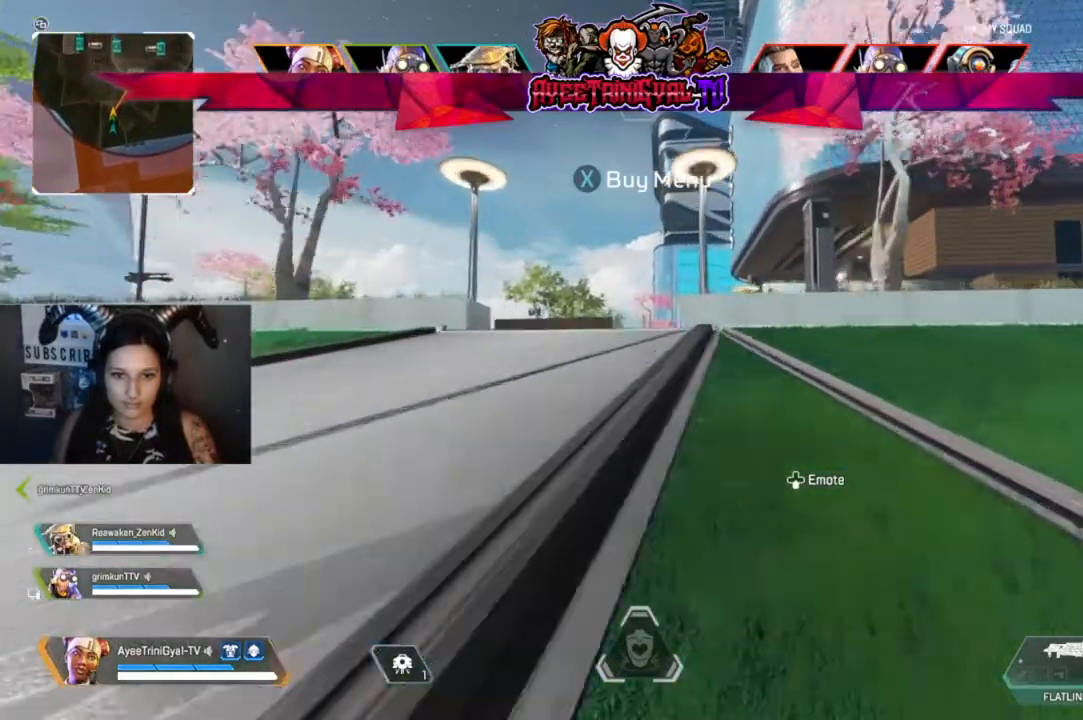
{"buttons": [], "left_stick": "up", "right_stick": "center", "events": []}
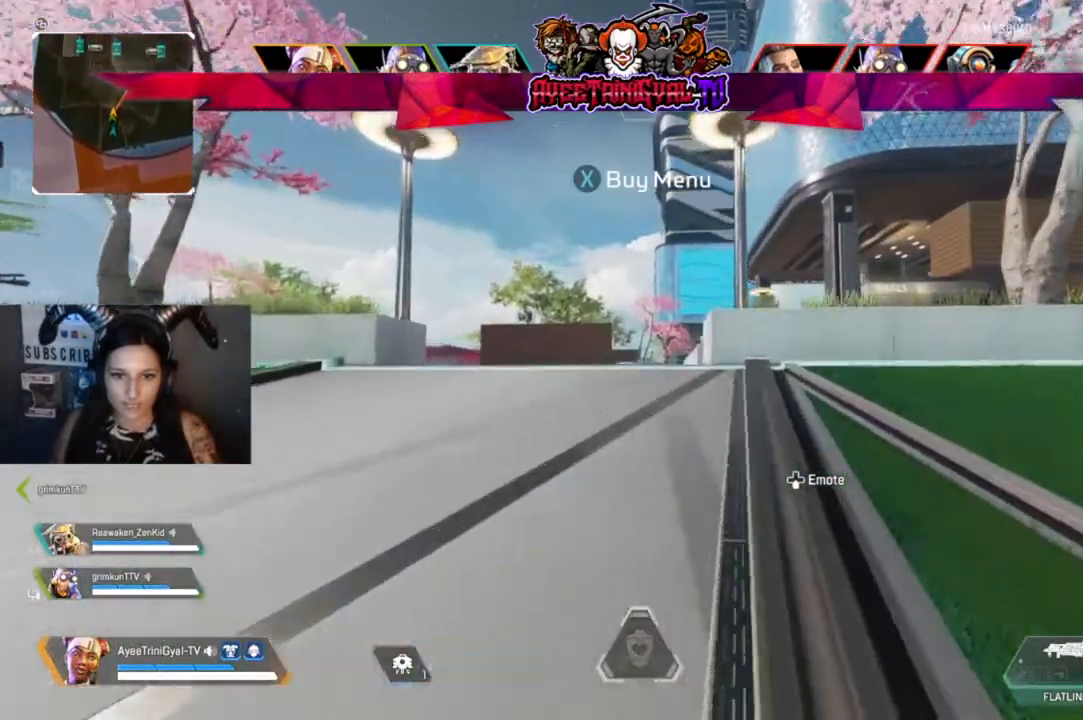
{"buttons": [], "left_stick": "up", "right_stick": "center", "events": []}
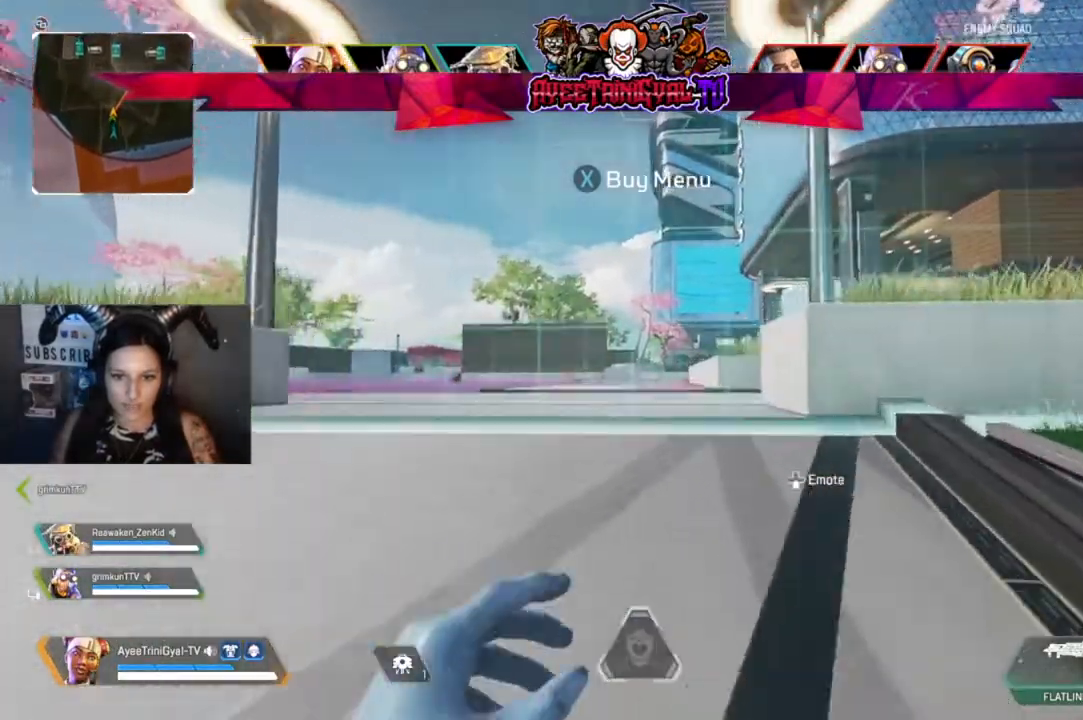
{"buttons": [], "left_stick": "center", "right_stick": "center", "events": [[300, "left_stick", "center"]]}
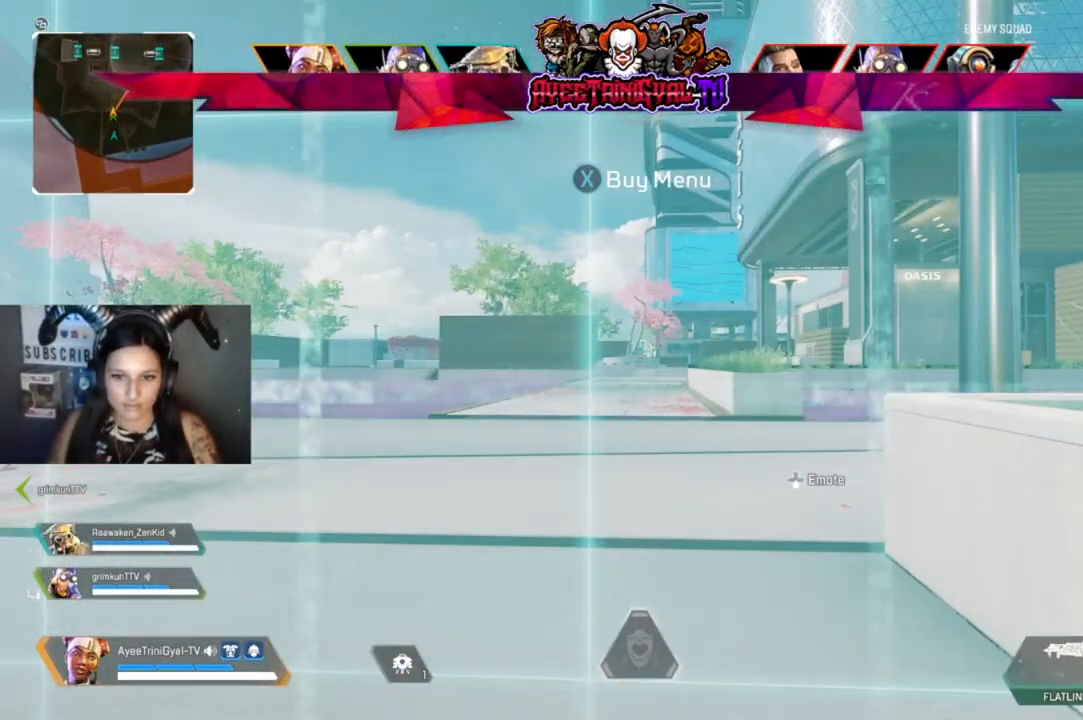
{"buttons": [], "left_stick": "center", "right_stick": "center", "events": [[200, "DPAD_DOWN", "down"], [333, "DPAD_DOWN", "up"]]}
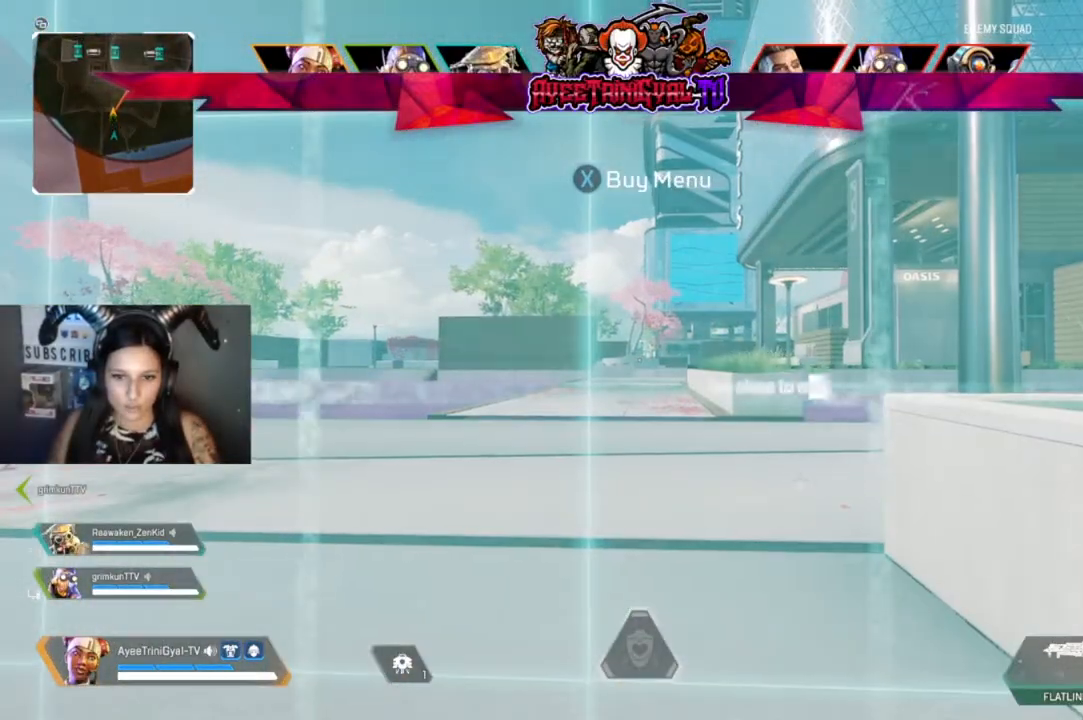
{"buttons": [], "left_stick": "center", "right_stick": "left", "events": [[300, "right_stick", "left"]]}
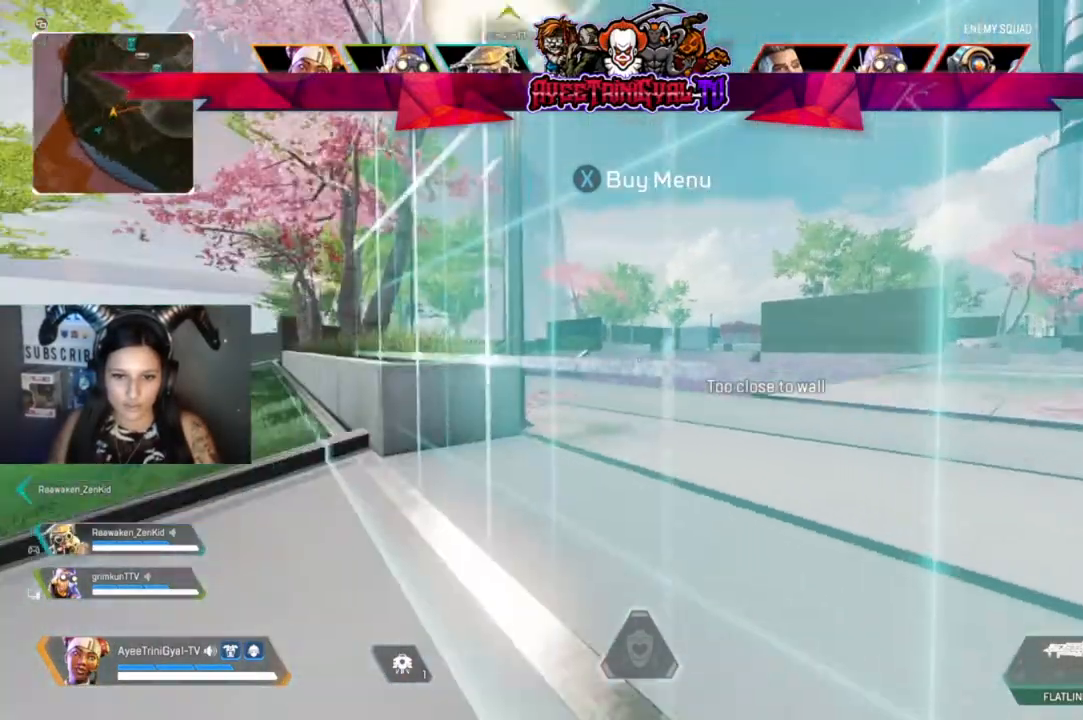
{"buttons": [], "left_stick": "center", "right_stick": "center", "events": [[33, "right_stick", "center"], [267, "right_stick", "left"], [500, "right_stick", "center"]]}
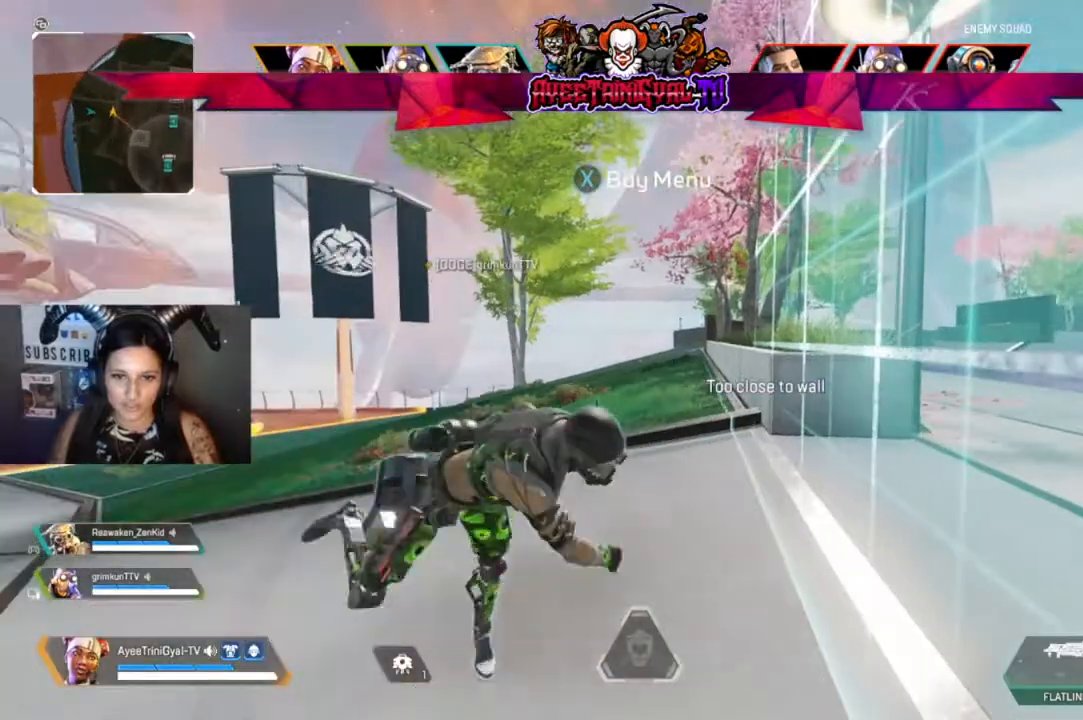
{"buttons": [], "left_stick": "center", "right_stick": "down-left", "events": [[267, "right_stick", "right"], [433, "right_stick", "center"], [500, "right_stick", "down-left"]]}
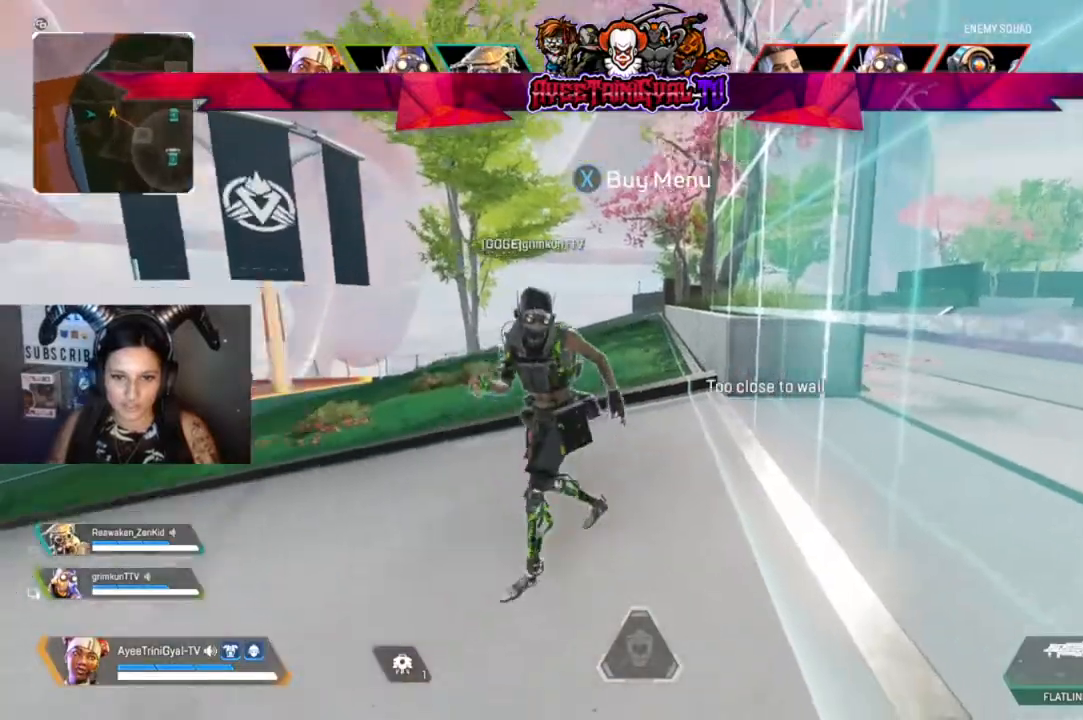
{"buttons": [], "left_stick": "down", "right_stick": "left", "events": [[133, "right_stick", "center"], [200, "right_stick", "right"], [267, "left_stick", "down"], [400, "right_stick", "left"]]}
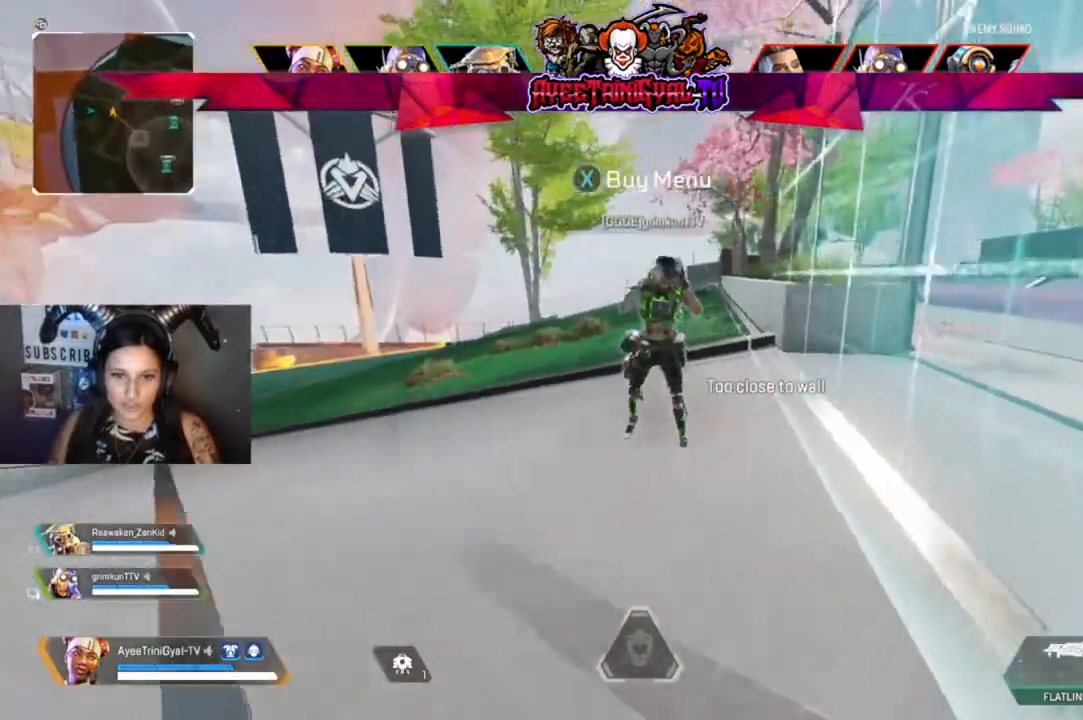
{"buttons": ["B"], "left_stick": "up", "right_stick": "center", "events": [[33, "right_stick", "center"], [133, "left_stick", "up-right"], [300, "left_stick", "up"], [433, "B", "down"]]}
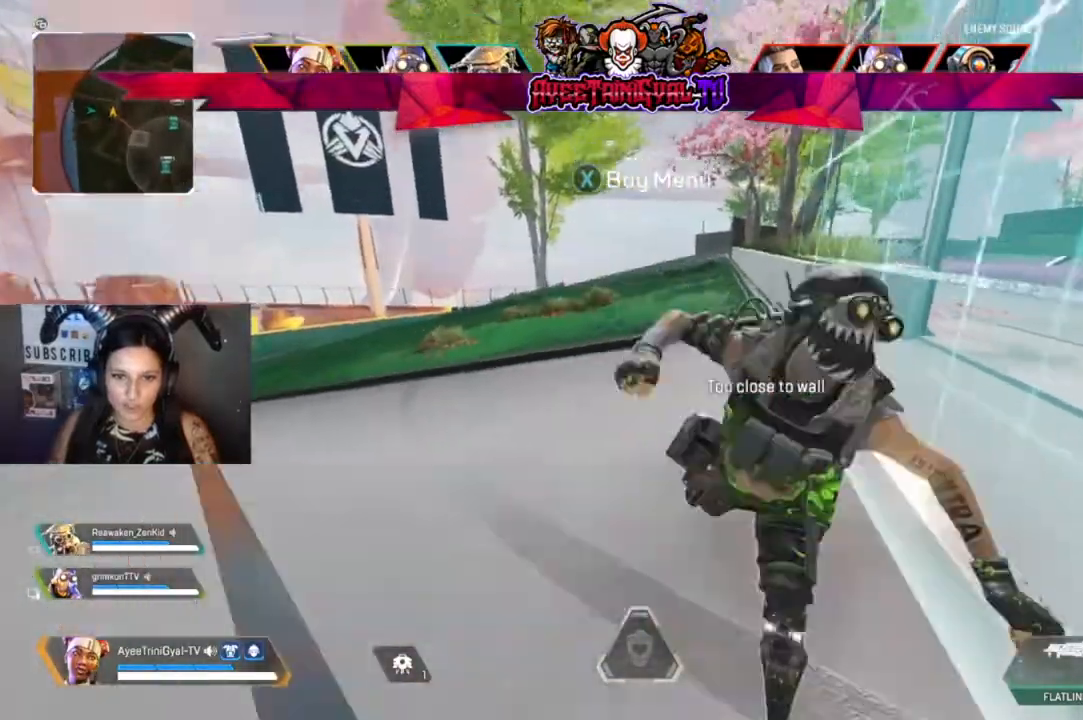
{"buttons": [], "left_stick": "center", "right_stick": "center", "events": [[33, "B", "up"], [100, "left_stick", "down"], [267, "left_stick", "center"]]}
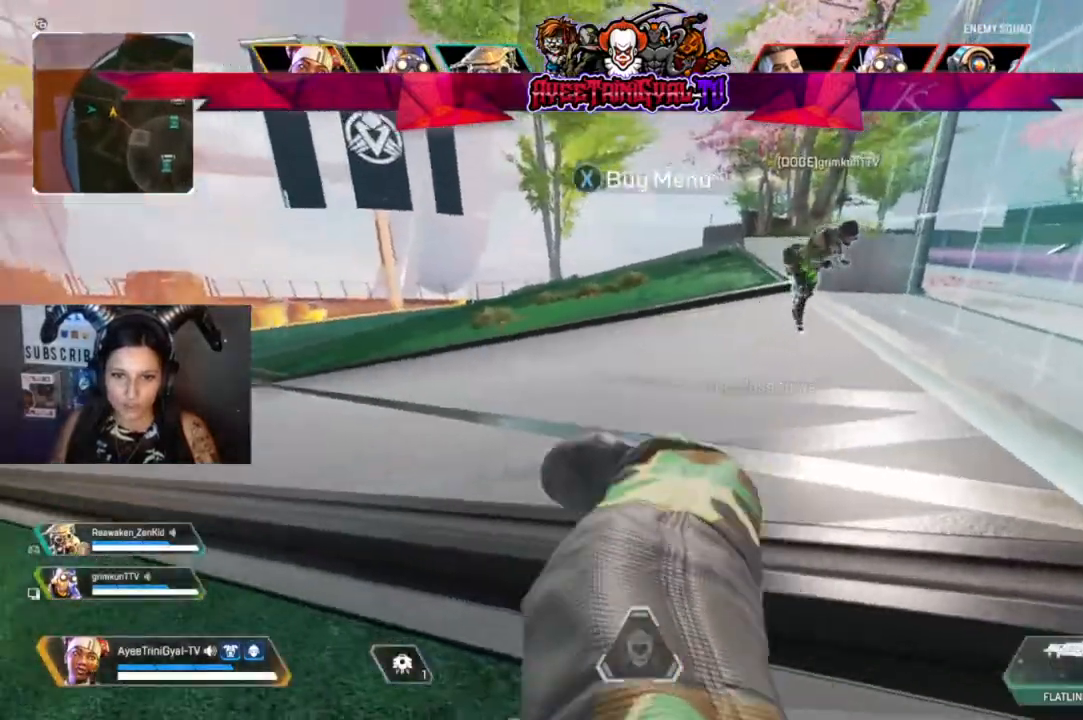
{"buttons": [], "left_stick": "up", "right_stick": "center", "events": [[133, "right_stick", "right"], [200, "left_stick", "up"], [267, "right_stick", "center"]]}
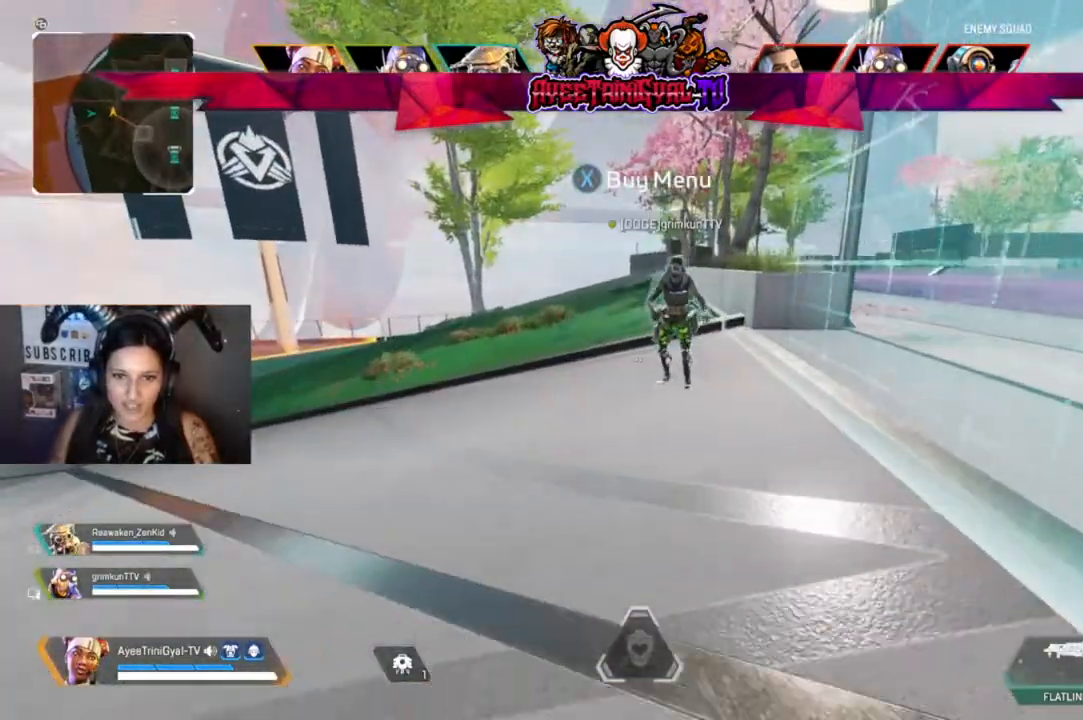
{"buttons": ["B"], "left_stick": "up", "right_stick": "center", "events": [[233, "B", "down"]]}